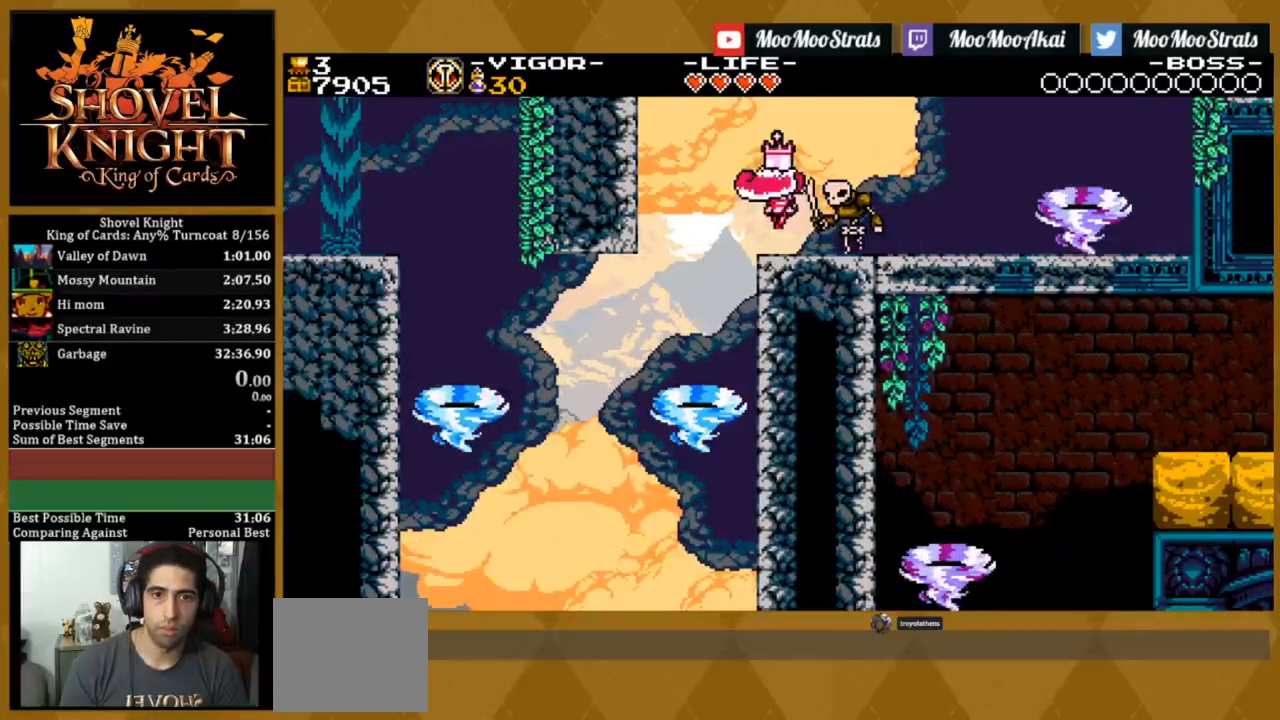
Gameplay with a controller (PlayStation layout); each line is a JSON object with the inputs held at the frame after it. "events" lists button and stick changes between this image and that frame as [ms after this image, input, new state], when the widget could be followed in between. Not read: left_stick right_stick.
{"buttons": [], "events": []}
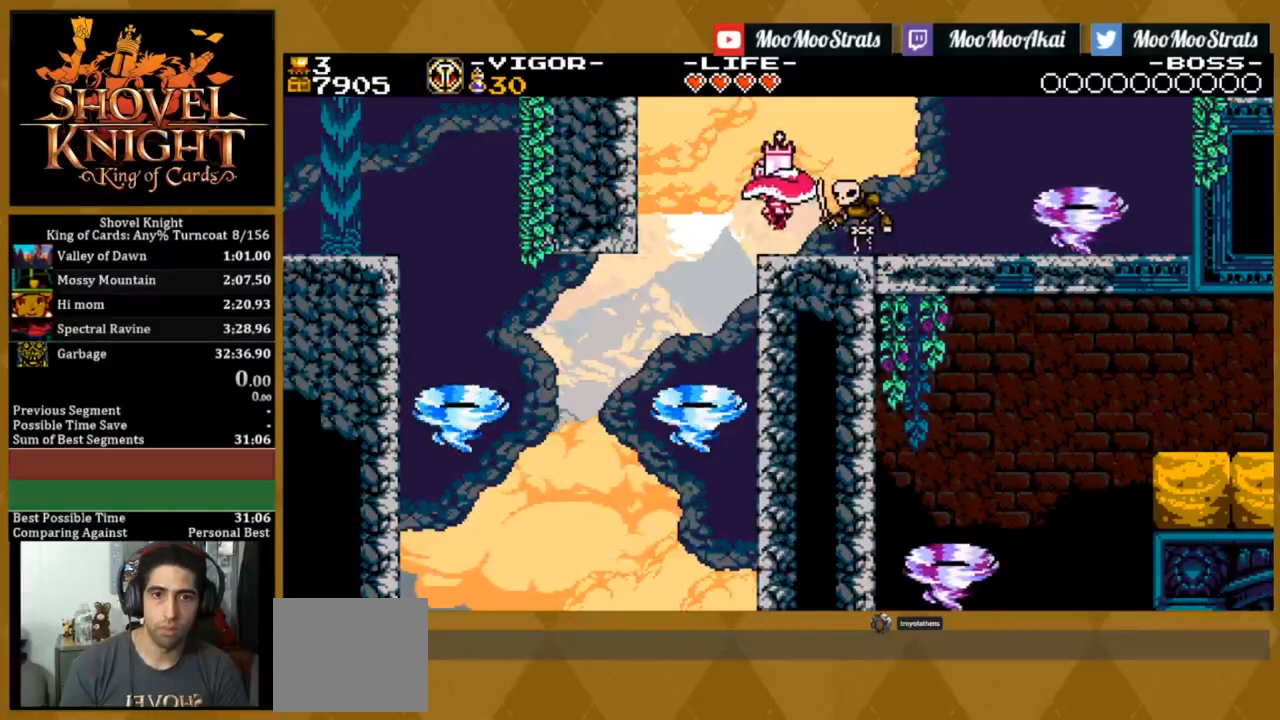
{"buttons": [], "events": []}
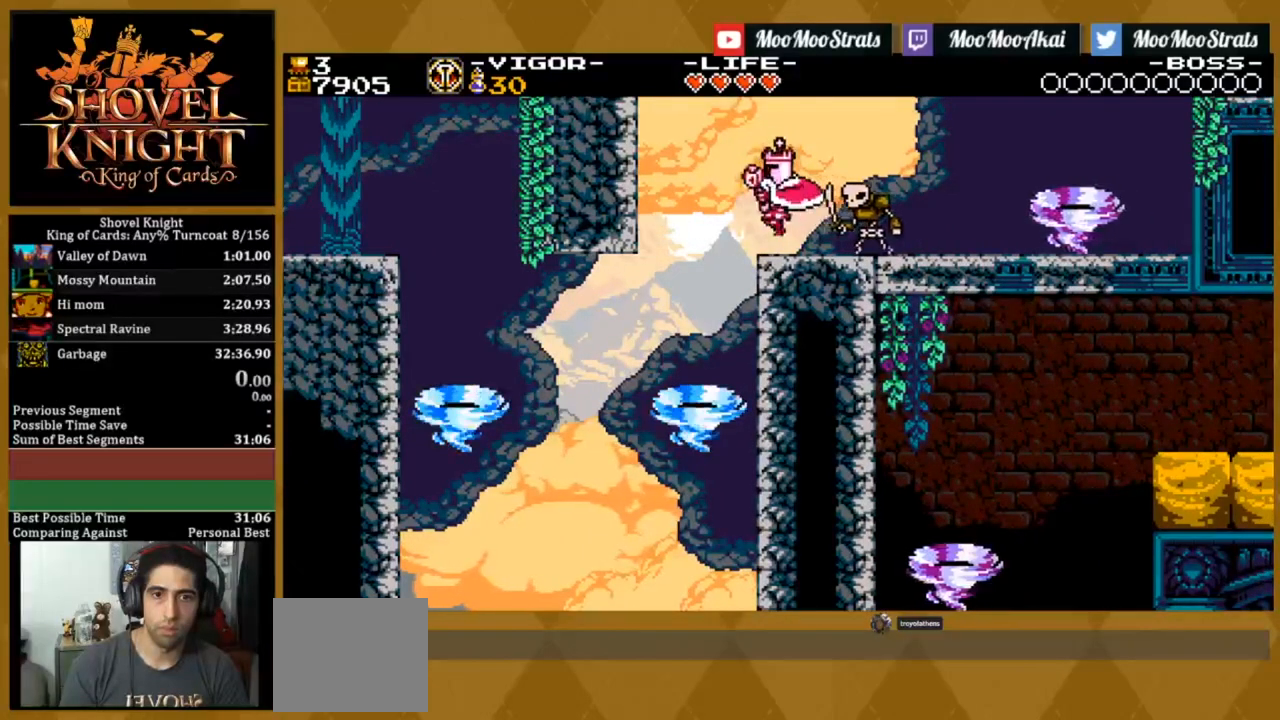
{"buttons": ["DPAD_RIGHT"], "events": [[333, "DPAD_RIGHT", "down"]]}
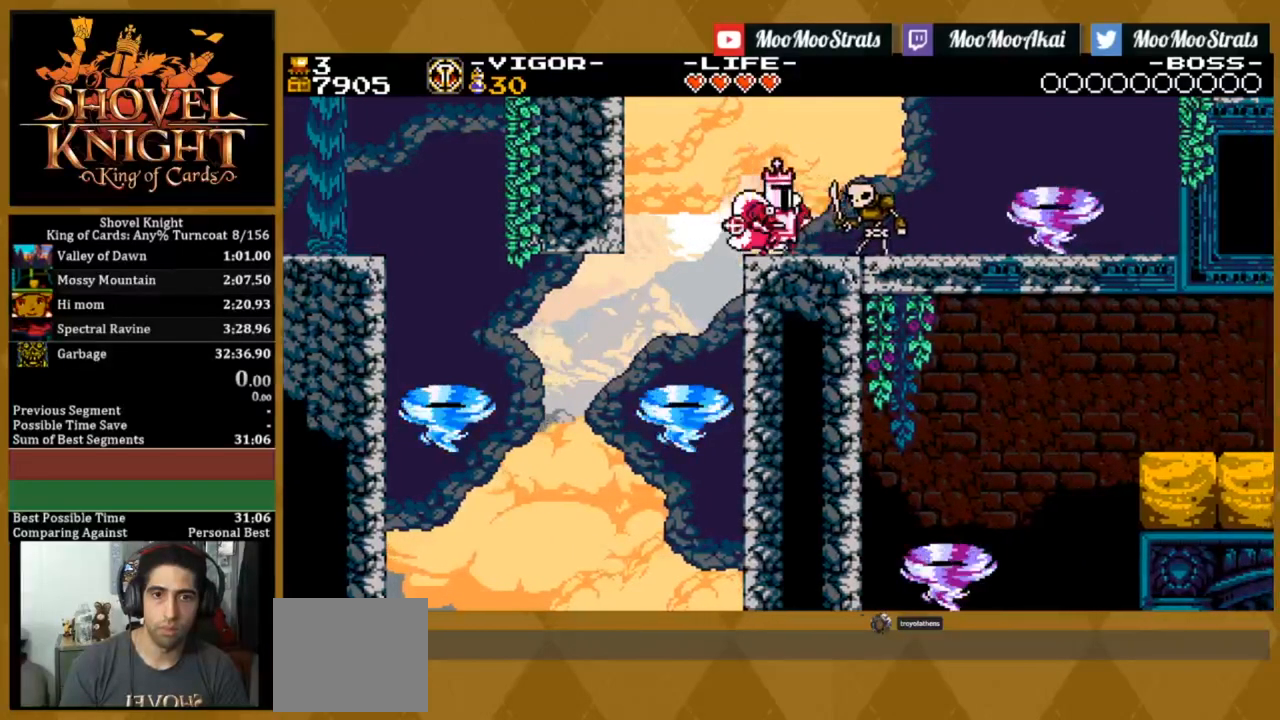
{"buttons": ["SQUARE", "DPAD_RIGHT"], "events": [[117, "SQUARE", "down"]]}
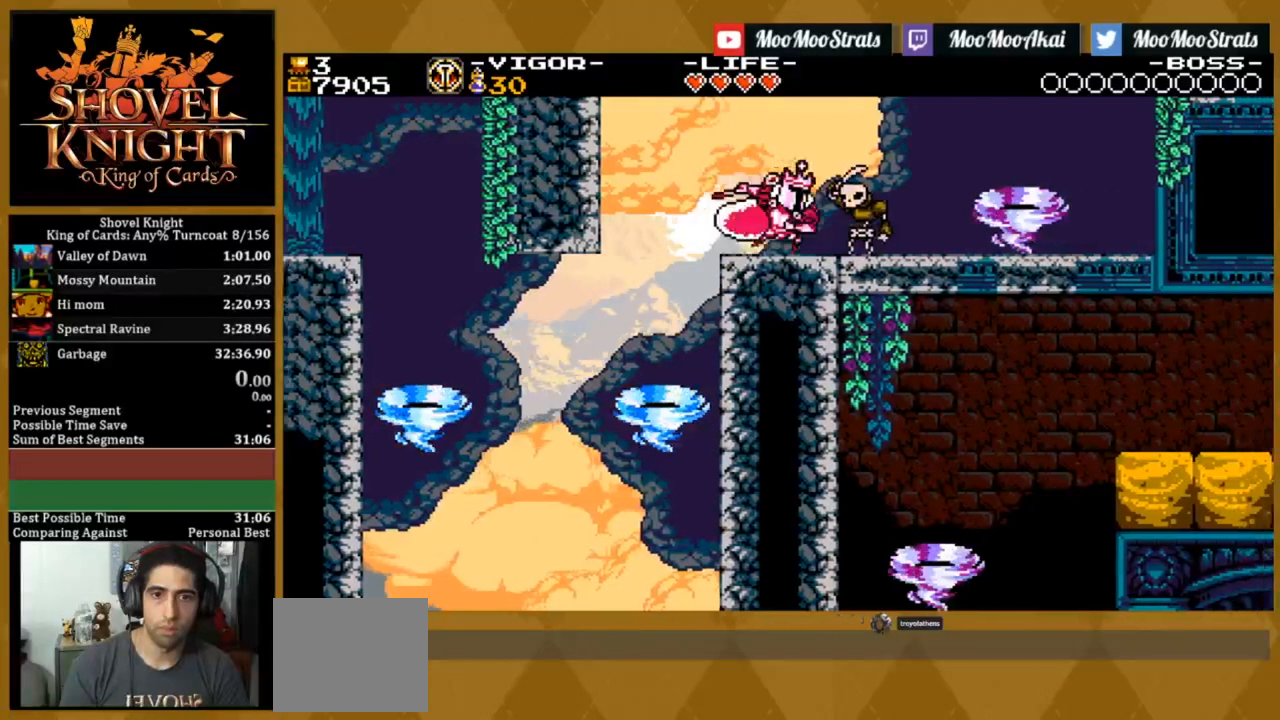
{"buttons": ["SQUARE", "DPAD_RIGHT"], "events": []}
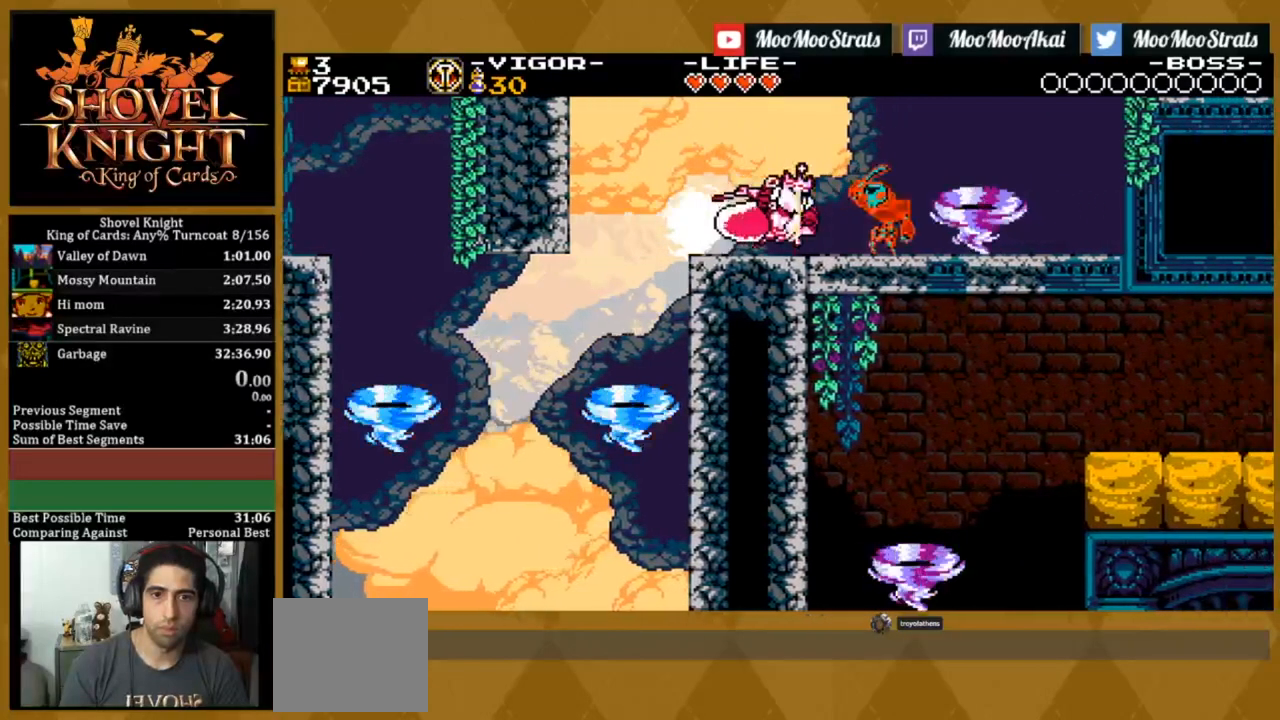
{"buttons": ["SQUARE", "DPAD_RIGHT"], "events": []}
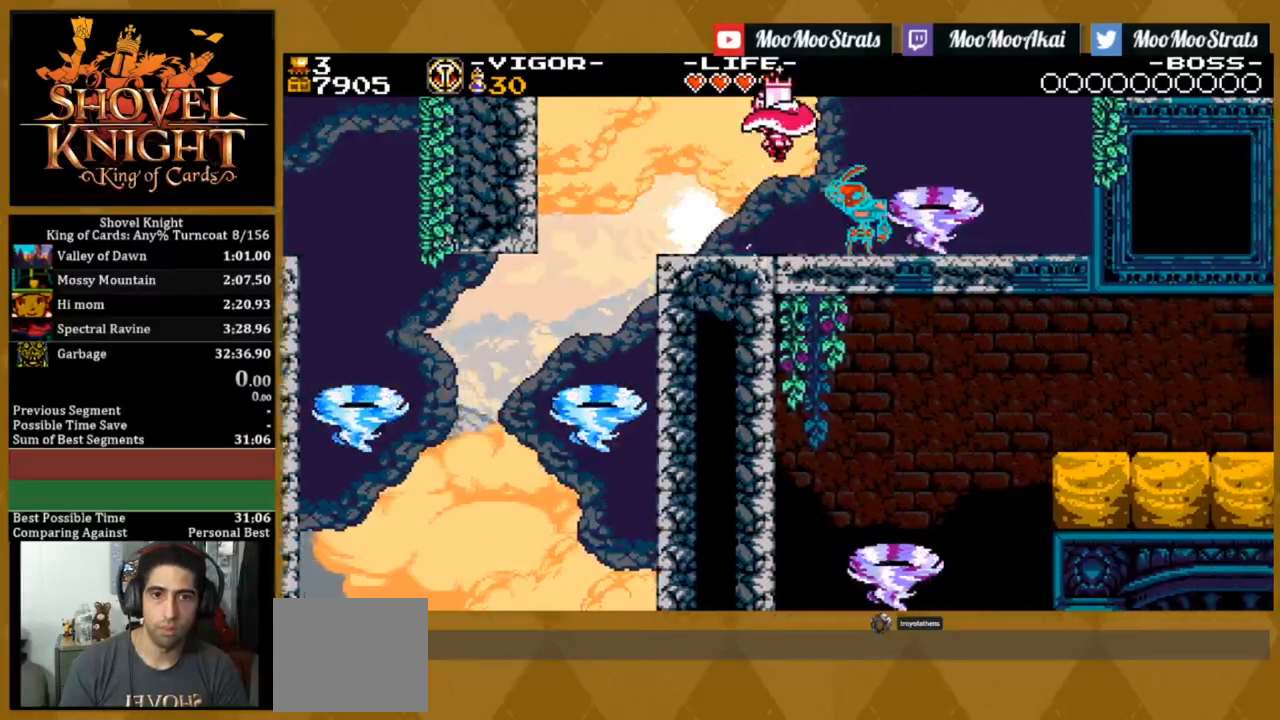
{"buttons": ["SQUARE", "DPAD_RIGHT"], "events": []}
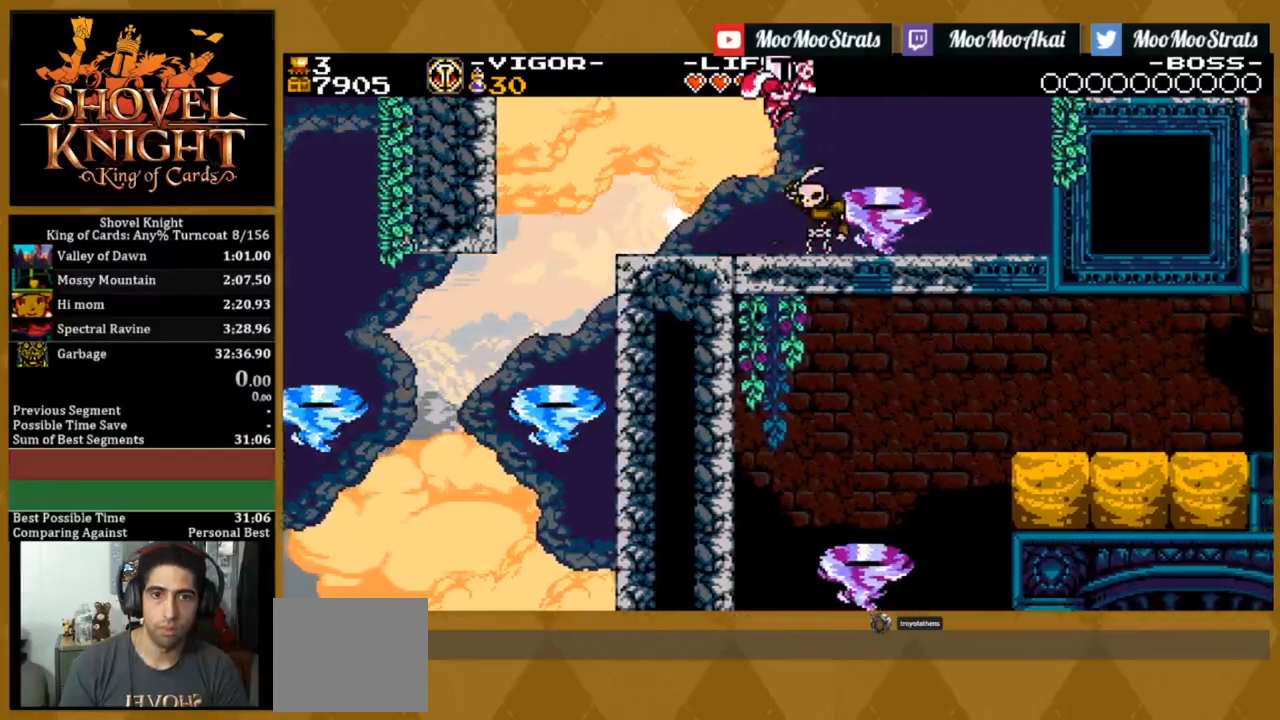
{"buttons": ["SQUARE", "DPAD_RIGHT"], "events": []}
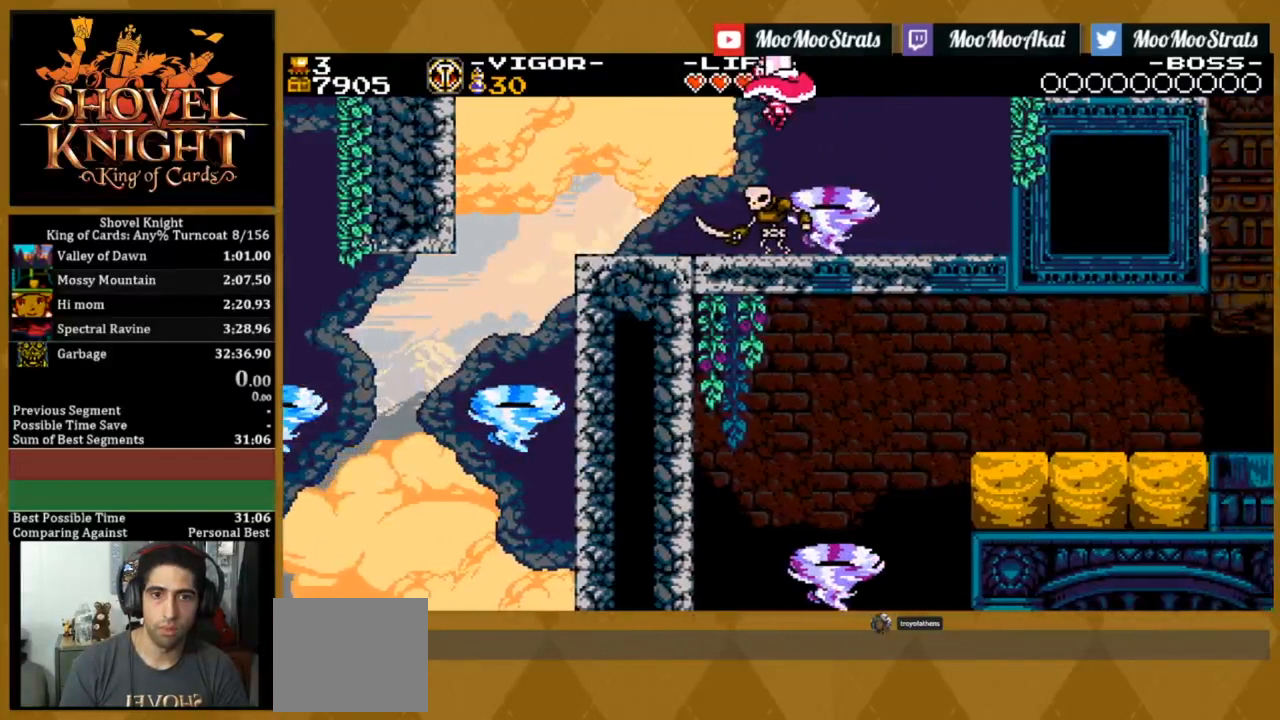
{"buttons": ["SQUARE"], "events": [[283, "DPAD_RIGHT", "up"]]}
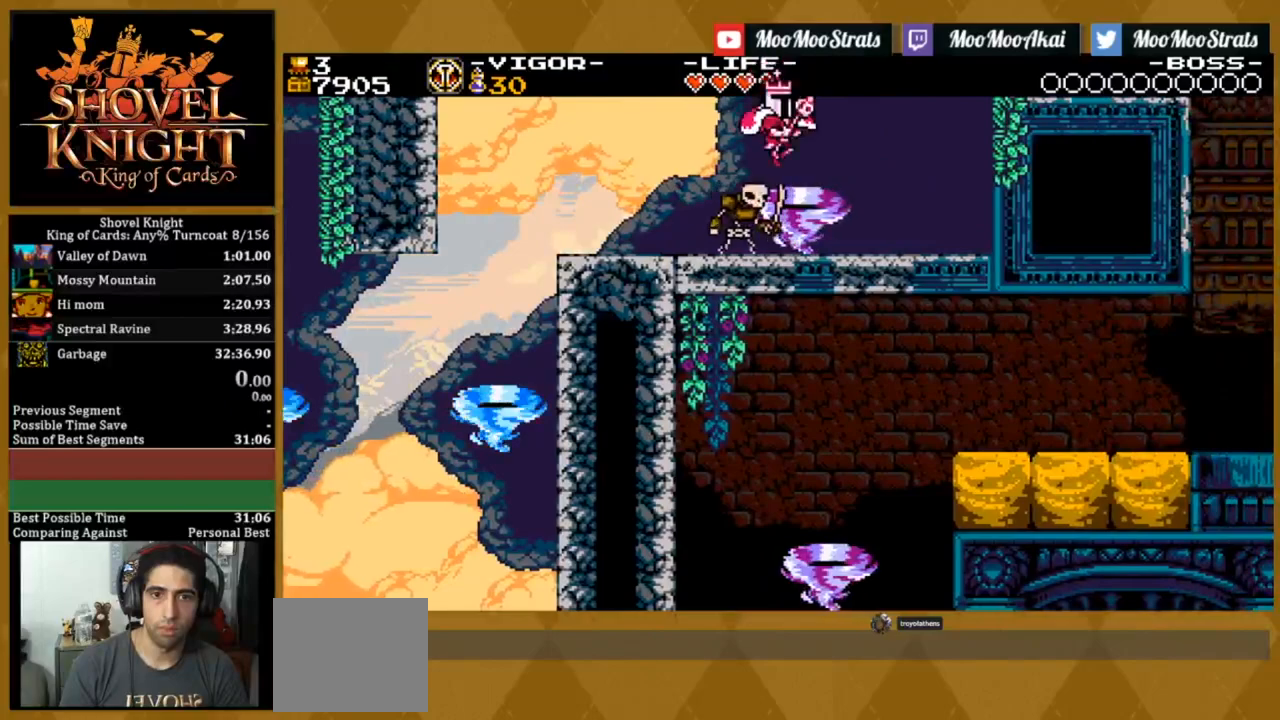
{"buttons": ["DPAD_RIGHT"], "events": [[167, "DPAD_RIGHT", "down"], [450, "SQUARE", "up"]]}
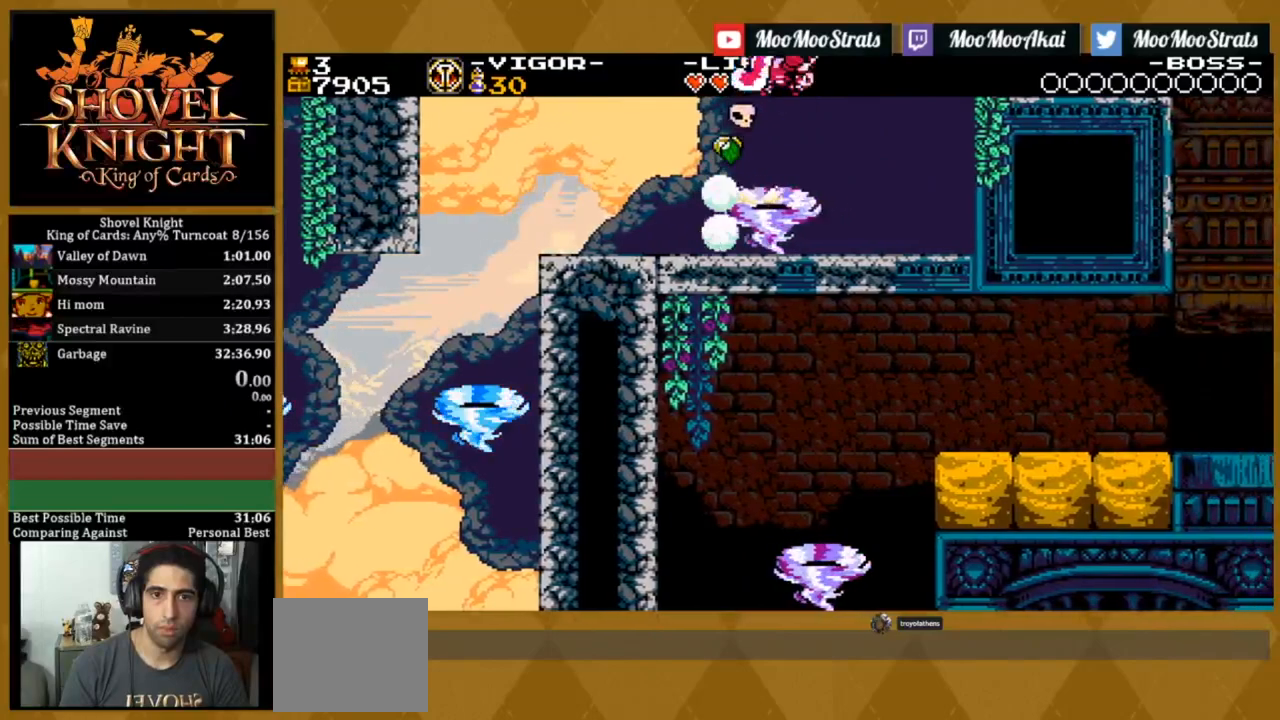
{"buttons": ["SQUARE", "DPAD_RIGHT"], "events": [[133, "SQUARE", "down"]]}
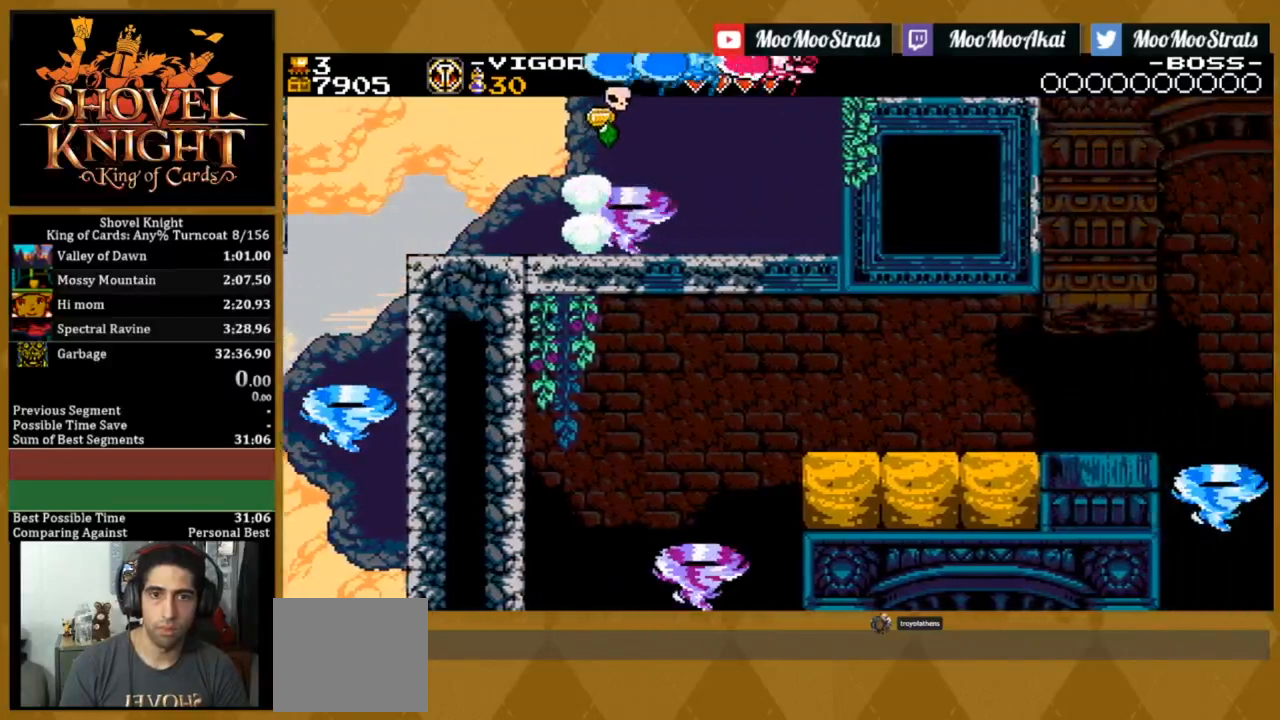
{"buttons": ["SQUARE", "DPAD_RIGHT"], "events": []}